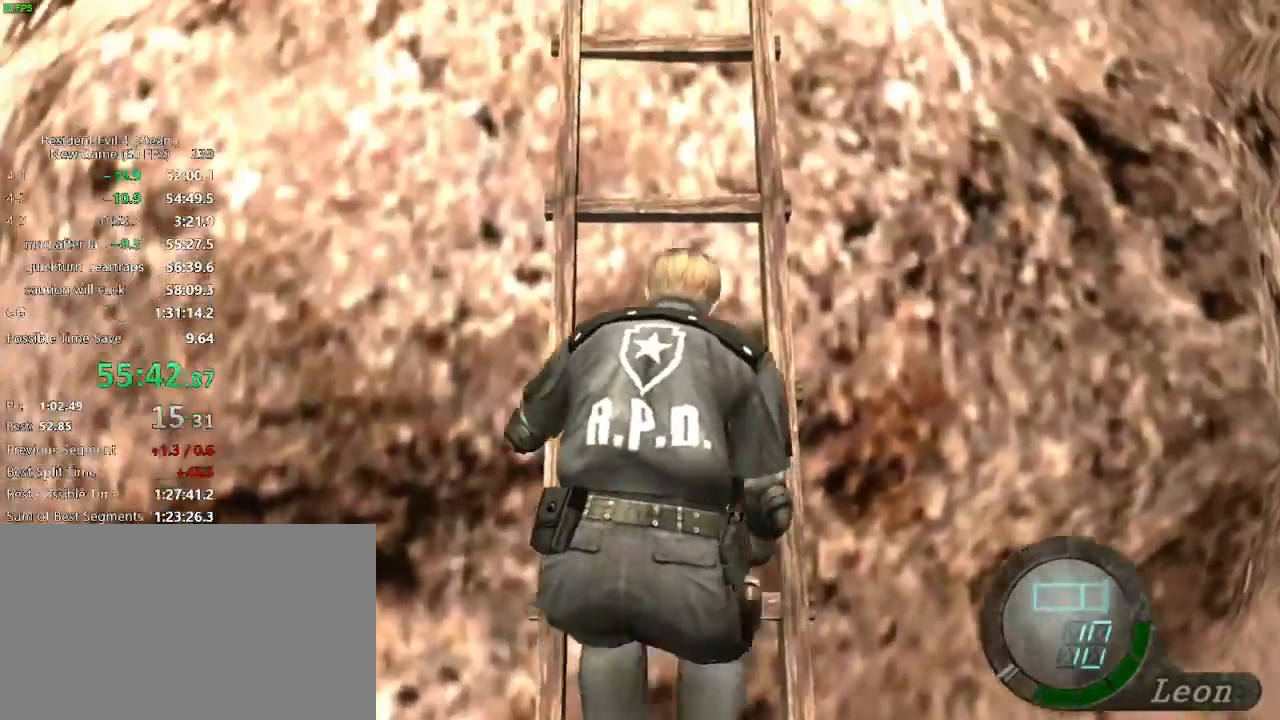
Gameplay with keyboard and mouse; each line is a JSON object with the keys and mouse buttons held at the frame after it. "events" lists presses ("down") and releases ("up") of "a", "backspace", "c", "ctrl_l", "ctrl_r", "d", "e", "f", "g", "q", "r", "return", "s", "shift_r", "space", "tab", "v", "w", "x", "z", "mouse_left", "mouse_wheel" and "mouse_right" between this image and that frame as [ms after this image, input, new state], when the widget could be followed in between. "mouse_left", "mouse_wheel", "mouse_right" = the "left", "wheel", "right" buttons of the "mouse" list. No other keys are recorded. "wheel" means that the mouse wheel is clicked or scrolled. Not read: mouse_move.
{"keys": [], "mouse": [], "events": []}
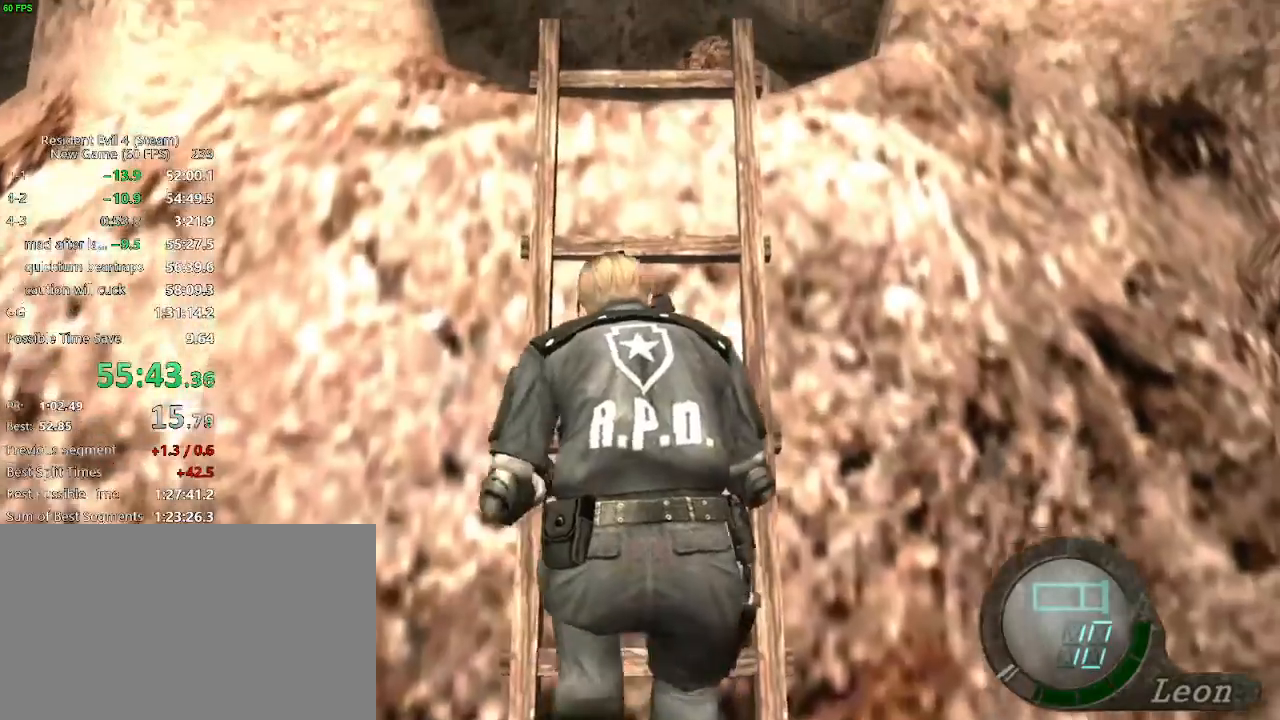
{"keys": ["d", "w"], "mouse": [], "events": [[167, "d", "down"], [217, "w", "down"]]}
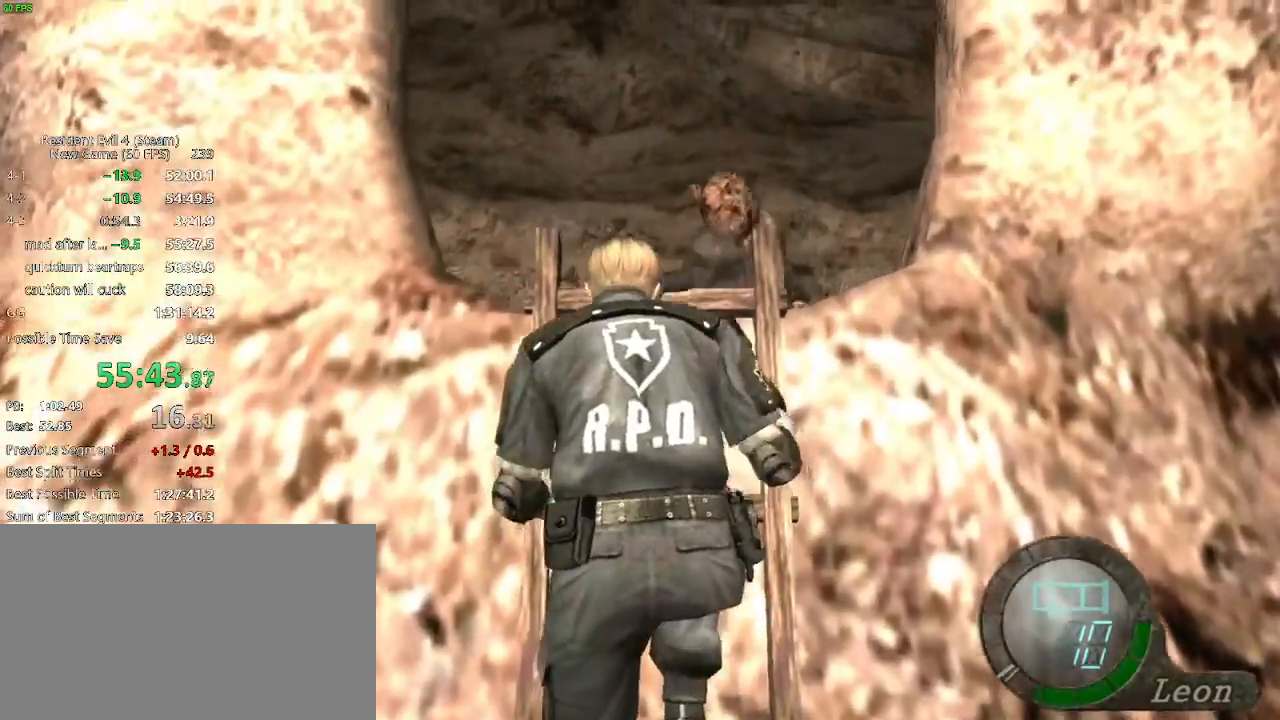
{"keys": ["d", "w"], "mouse": [], "events": []}
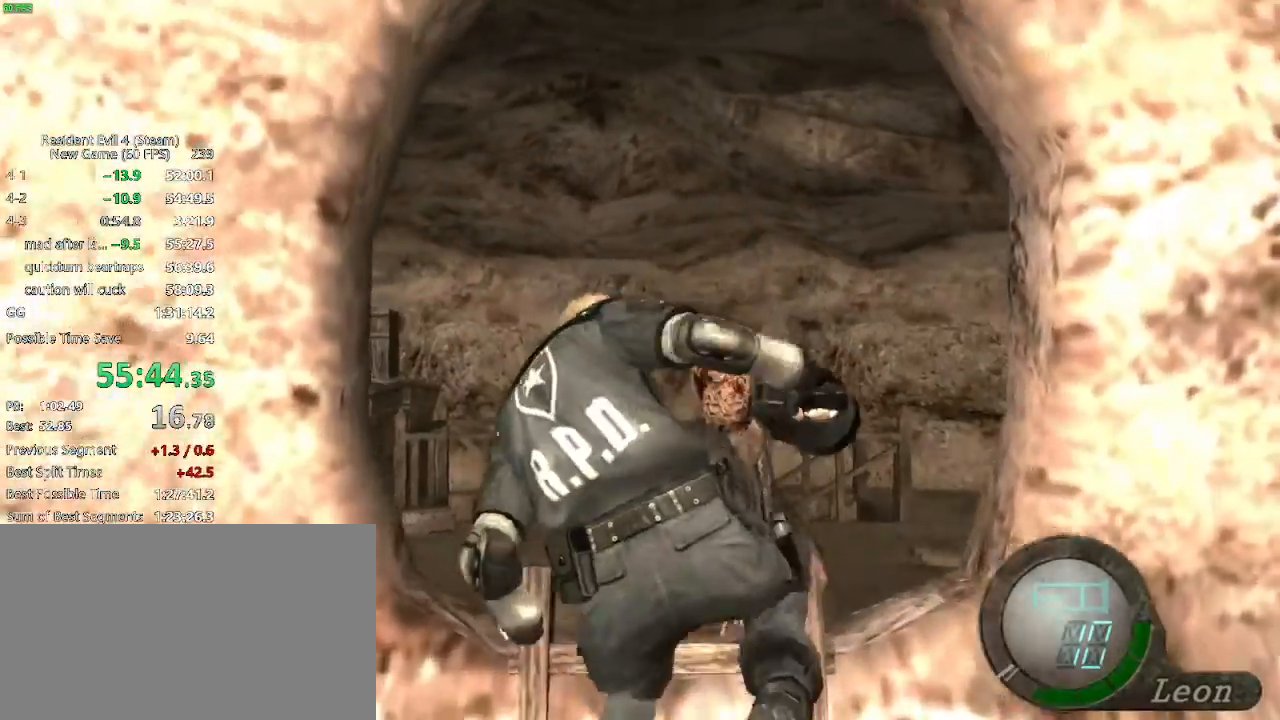
{"keys": ["w"], "mouse": [], "events": [[383, "d", "up"]]}
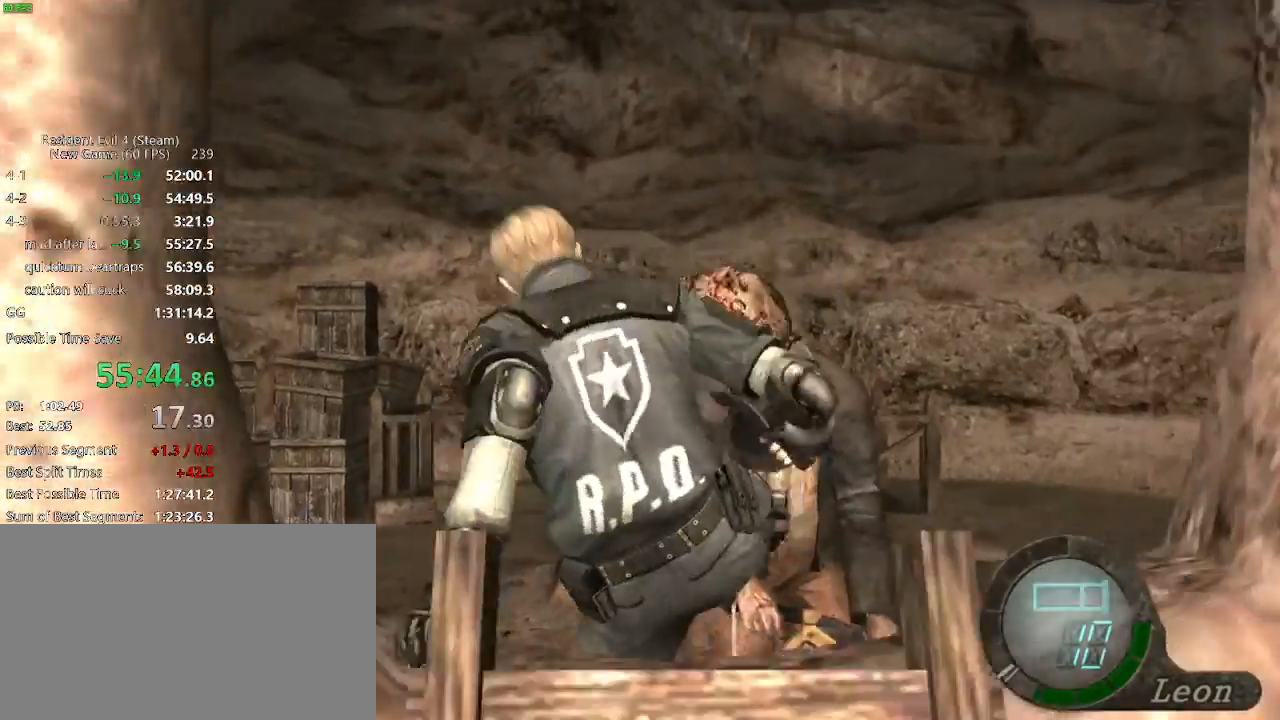
{"keys": ["d", "w"], "mouse": [], "events": [[33, "d", "down"], [117, "d", "up"], [150, "d", "down"], [217, "d", "up"], [267, "d", "down"]]}
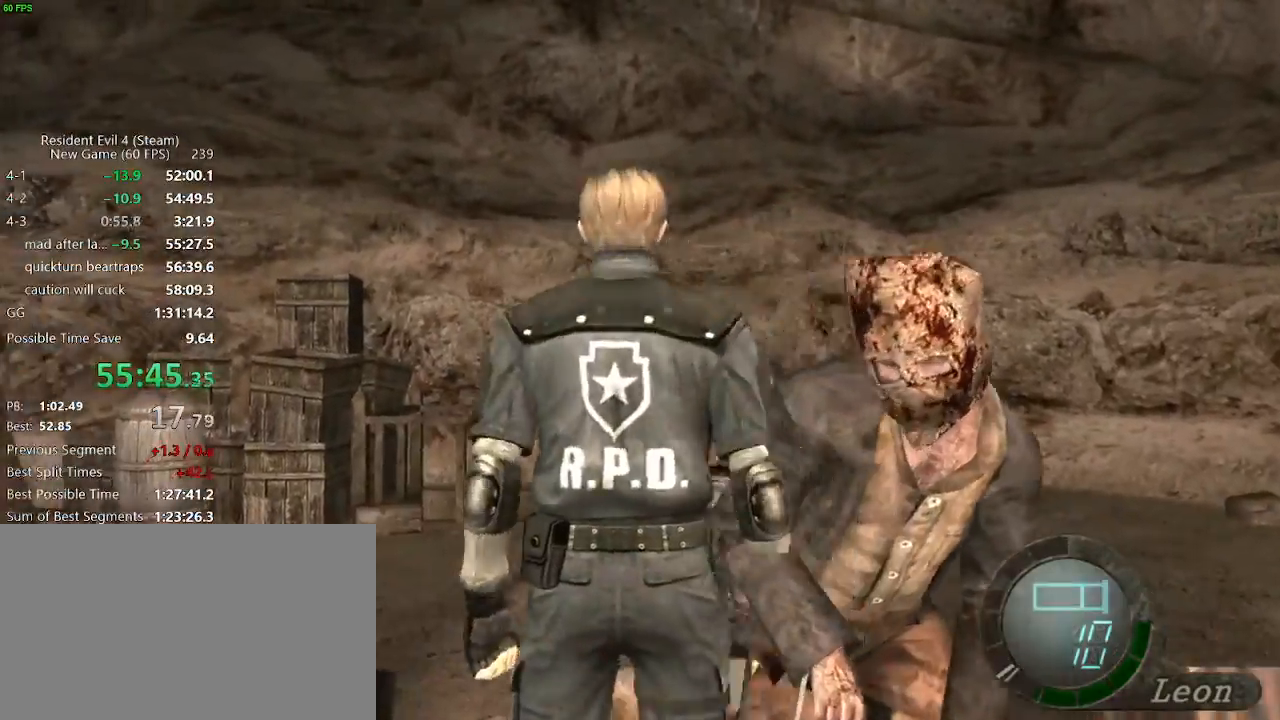
{"keys": ["d", "shift_r"], "mouse": [], "events": [[83, "d", "up"], [83, "w", "up"], [133, "shift_r", "down"], [233, "tab", "down"], [333, "tab", "up"], [417, "d", "down"]]}
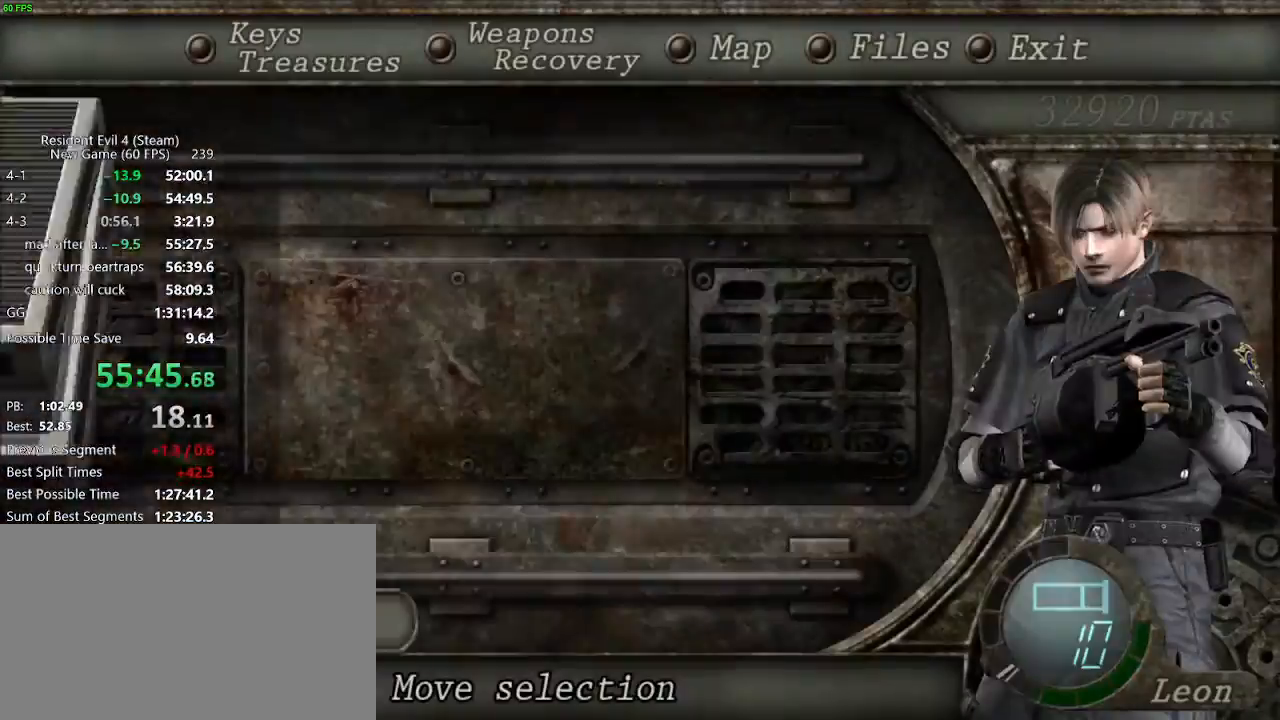
{"keys": ["w"], "mouse": [], "events": [[17, "d", "up"], [17, "shift_r", "up"], [67, "return", "down"], [100, "return", "up"], [150, "return", "down"], [200, "tab", "down"], [250, "return", "up"], [300, "tab", "up"], [383, "w", "down"]]}
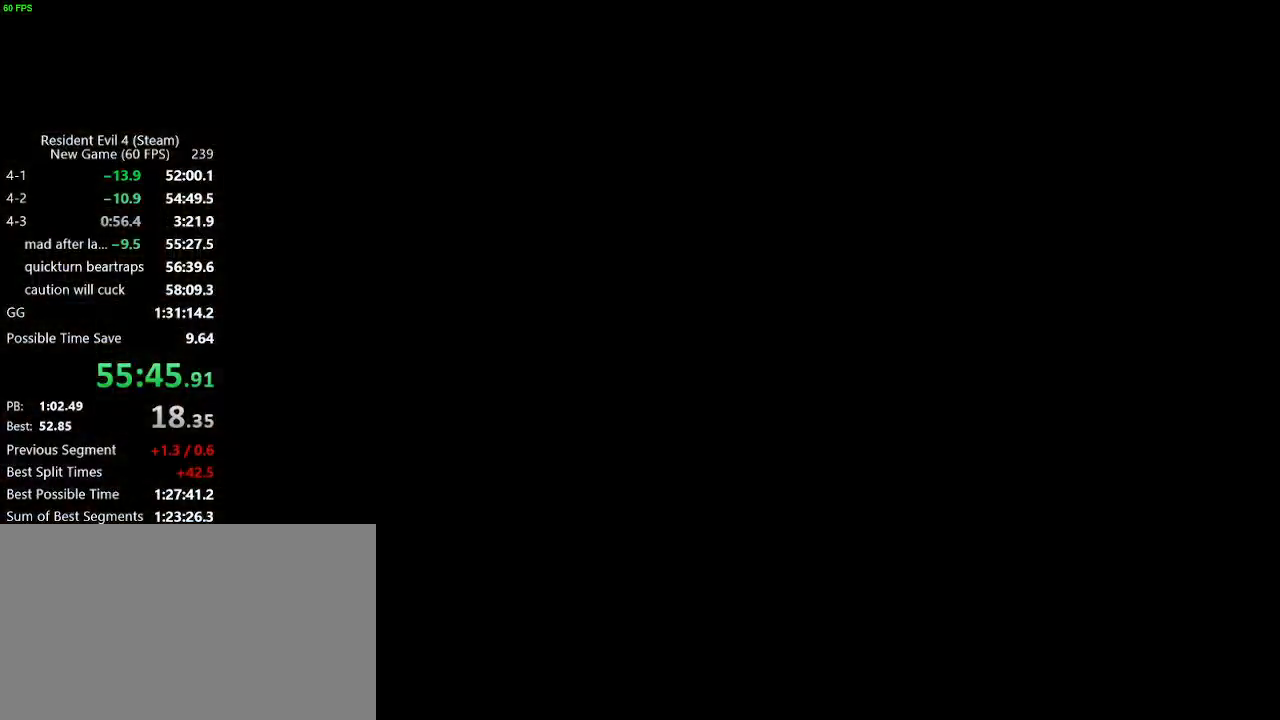
{"keys": ["w"], "mouse": [], "events": [[450, "d", "down"], [450, "f", "down"], [500, "d", "up"], [500, "f", "up"]]}
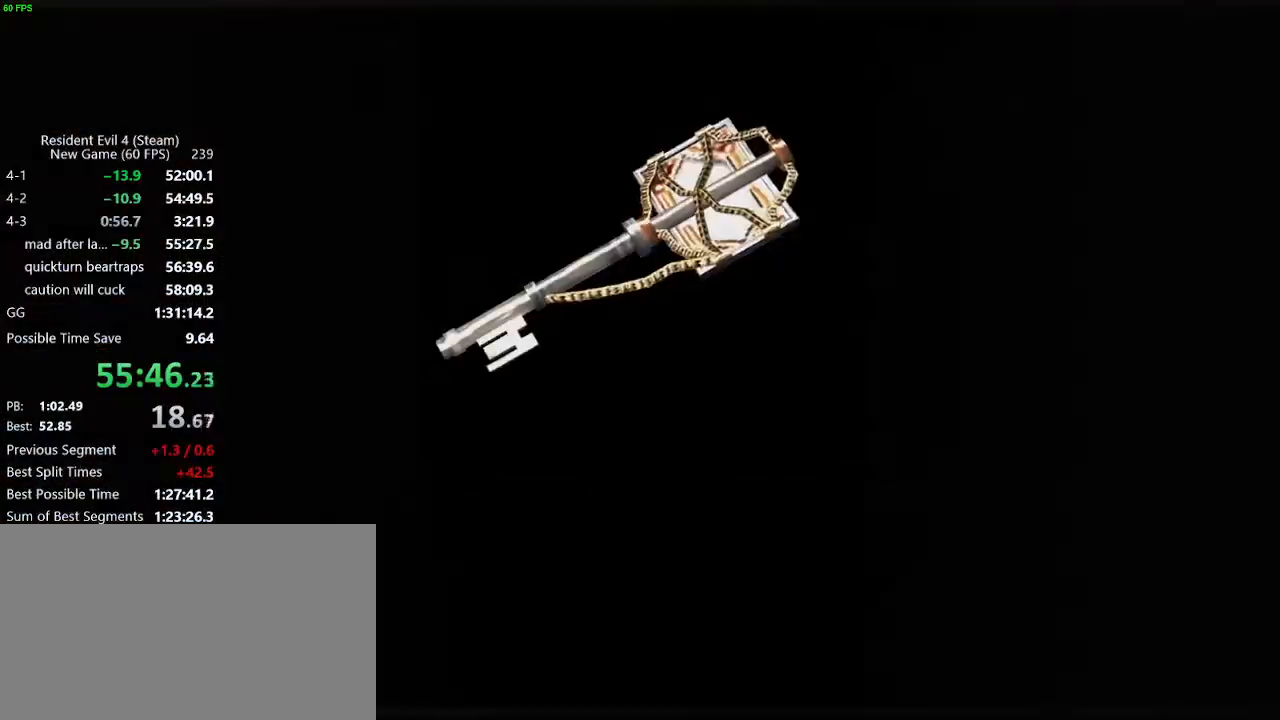
{"keys": ["d", "w"], "mouse": [], "events": [[50, "d", "down"], [50, "f", "down"], [100, "f", "up"], [133, "f", "down"], [183, "f", "up"], [283, "f", "down"], [317, "f", "up"], [367, "f", "down"], [467, "f", "up"]]}
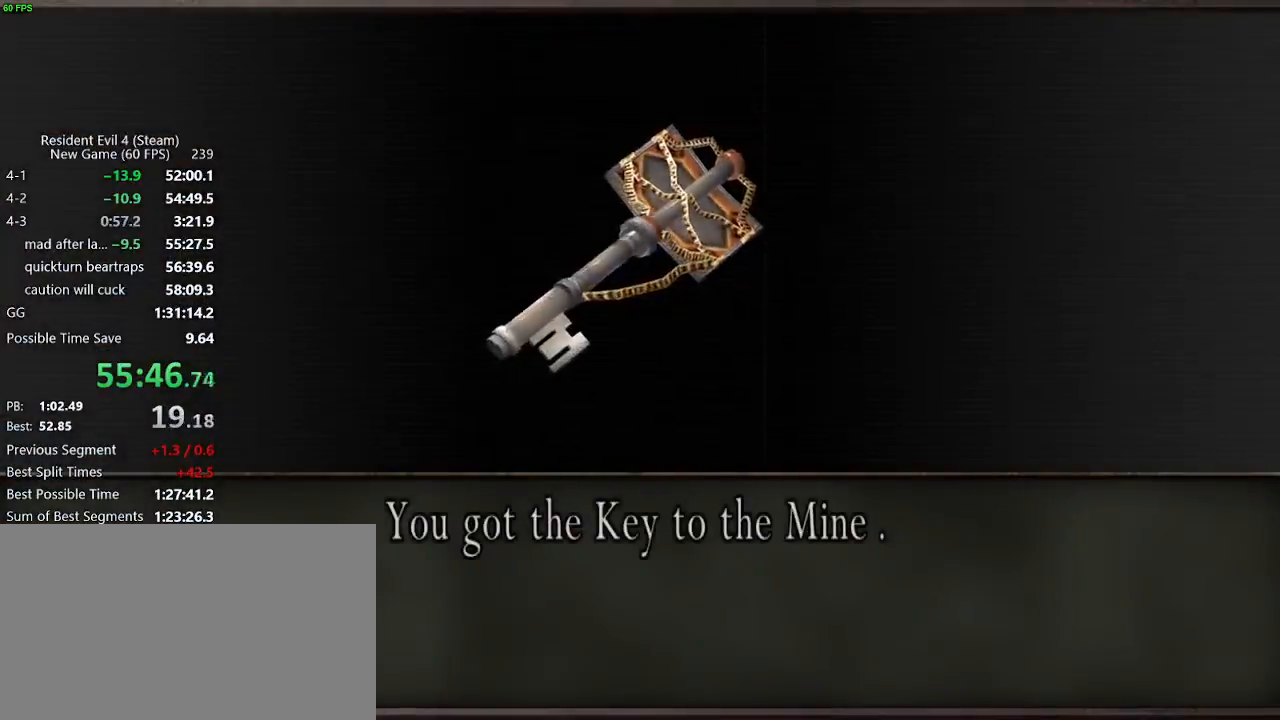
{"keys": ["d", "w"], "mouse": [], "events": [[17, "f", "down"], [100, "f", "up"], [150, "f", "down"], [200, "f", "up"], [250, "f", "down"], [350, "f", "up"], [383, "f", "down"], [433, "f", "up"]]}
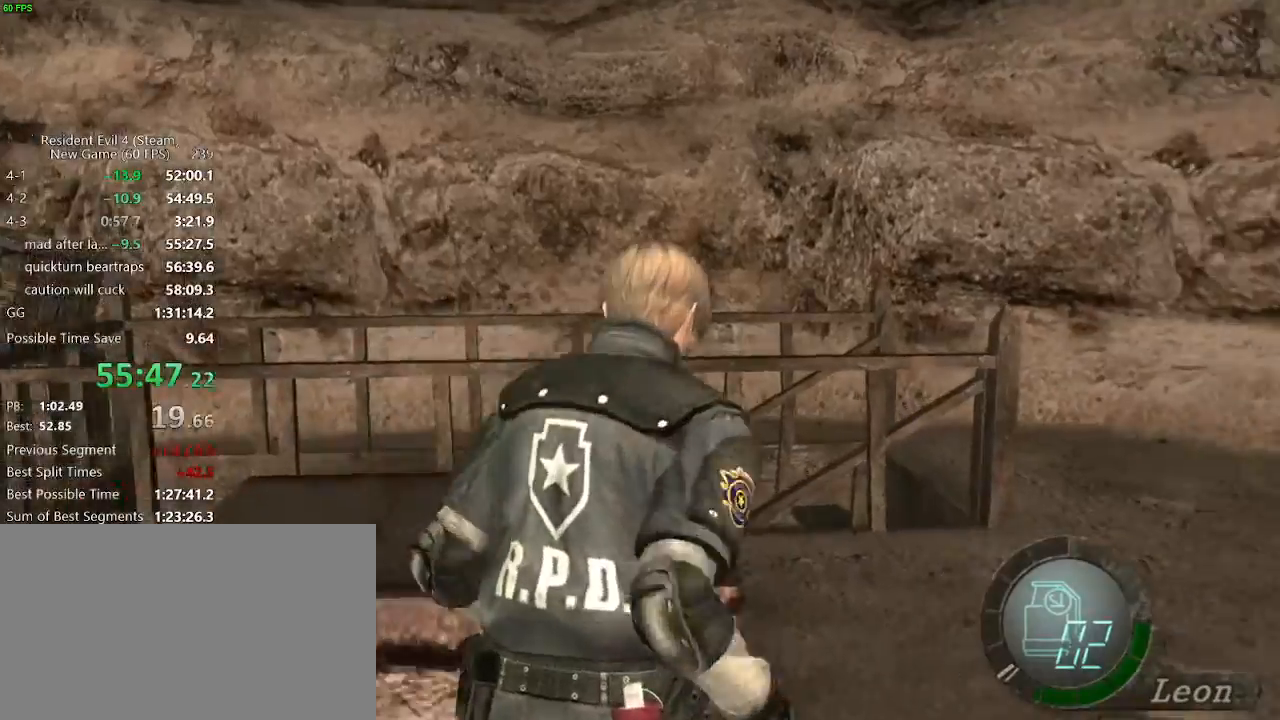
{"keys": ["a", "w"], "mouse": [], "events": [[167, "d", "up"], [317, "a", "down"], [400, "a", "up"], [500, "a", "down"]]}
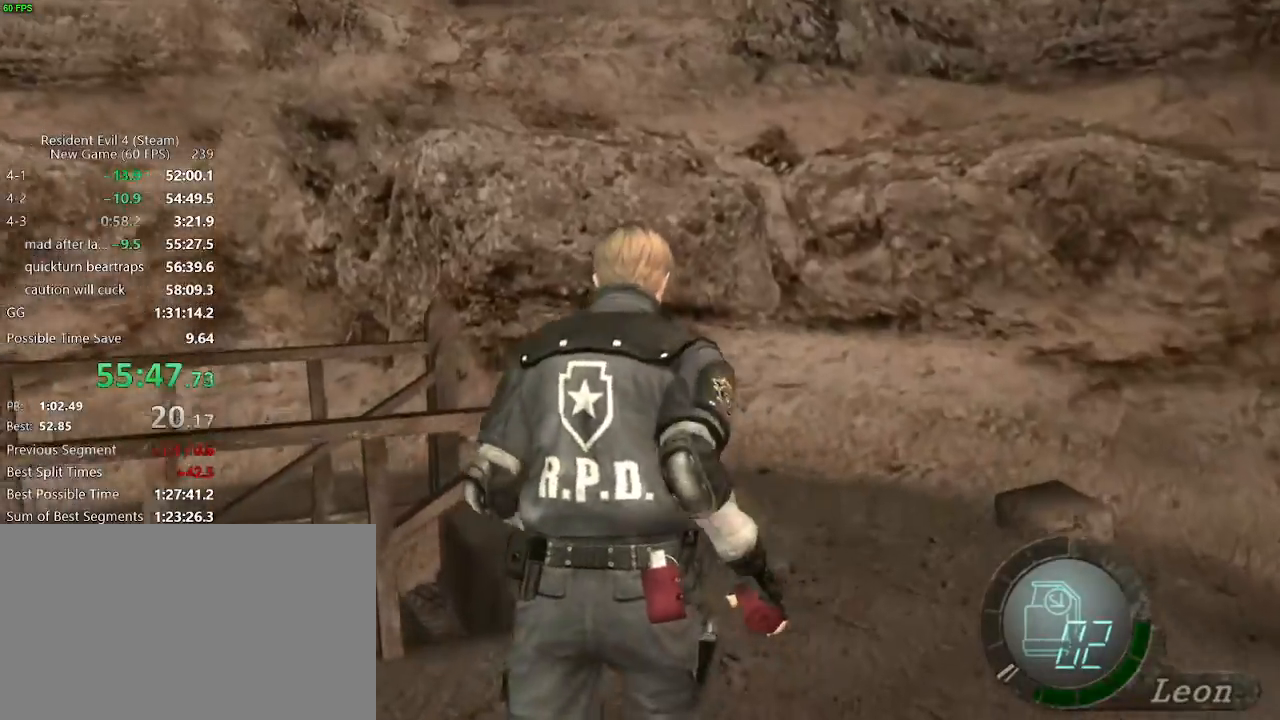
{"keys": ["w"], "mouse": [], "events": [[100, "a", "up"], [183, "a", "down"], [333, "a", "up"]]}
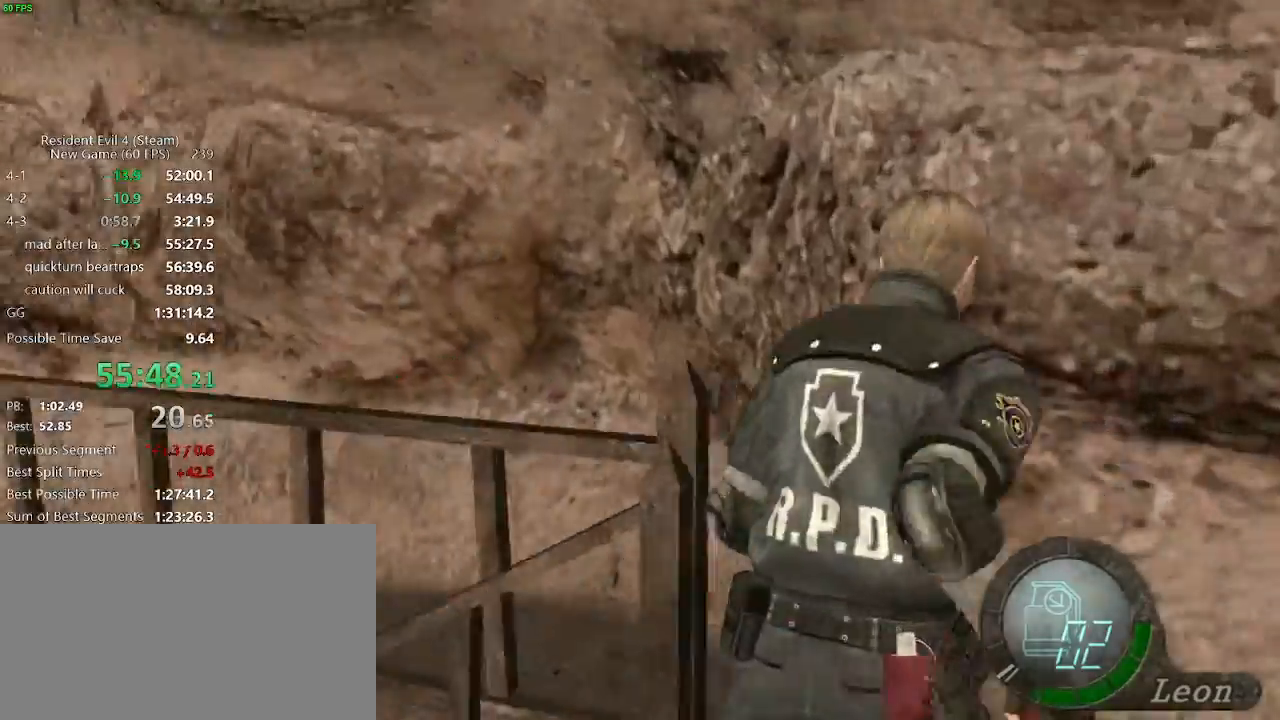
{"keys": ["w"], "mouse": [], "events": [[67, "mouse_right", "down"], [150, "mouse_right", "up"], [300, "a", "down"], [433, "a", "up"]]}
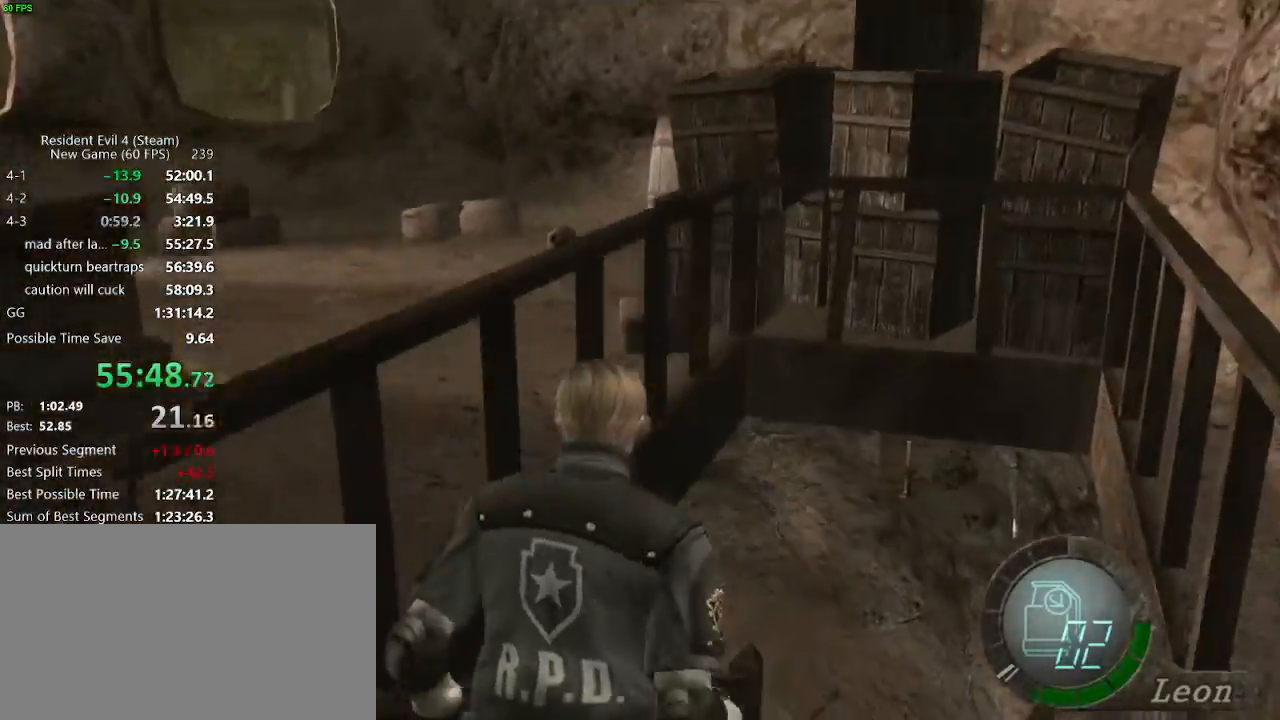
{"keys": ["a", "w"], "mouse": [], "events": [[167, "d", "down"], [217, "d", "up"], [450, "a", "down"]]}
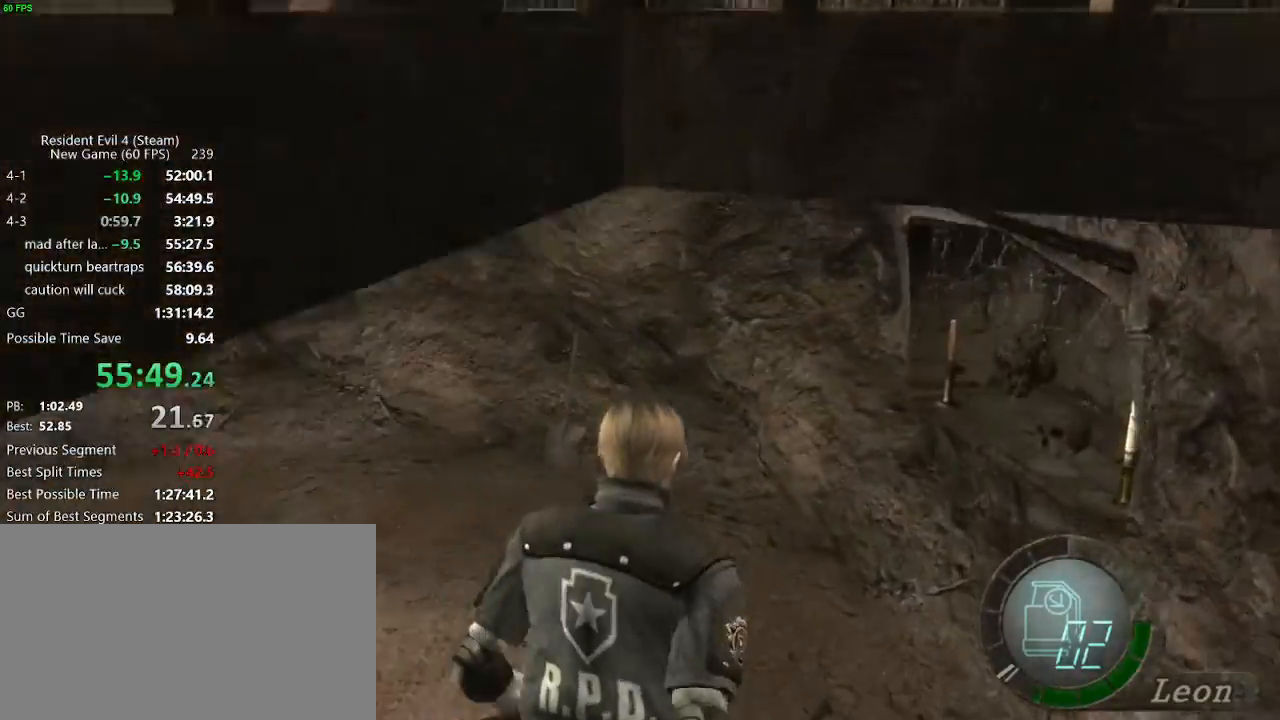
{"keys": ["w"], "mouse": [], "events": [[183, "a", "up"], [367, "mouse_right", "down"], [467, "mouse_right", "up"]]}
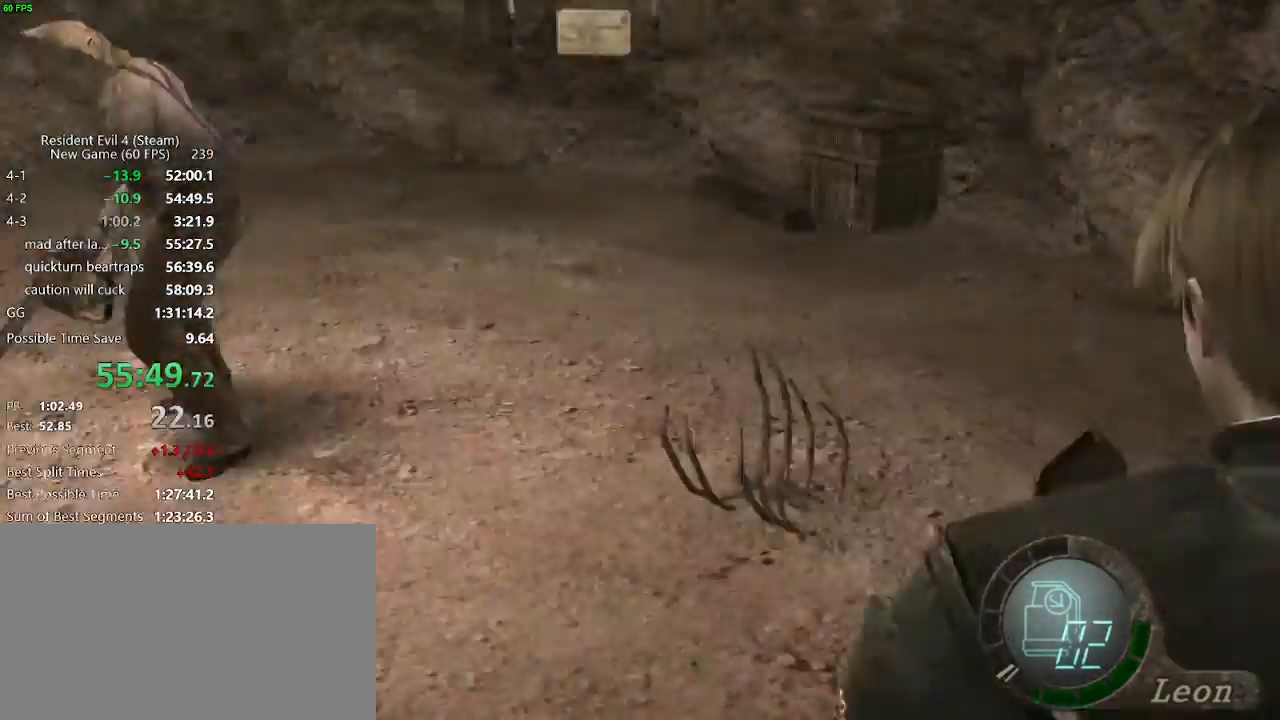
{"keys": ["a", "w"], "mouse": [], "events": [[17, "a", "down"]]}
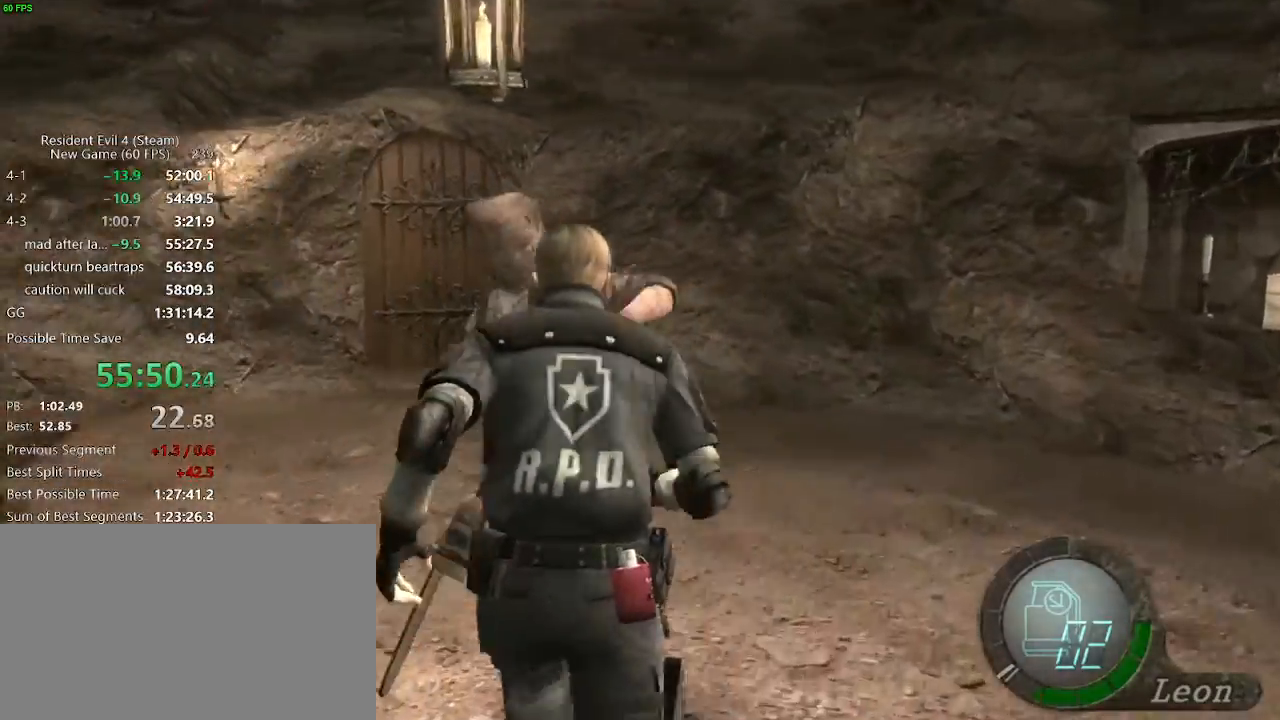
{"keys": ["w"], "mouse": [], "events": [[167, "a", "up"], [350, "d", "down"], [450, "d", "up"]]}
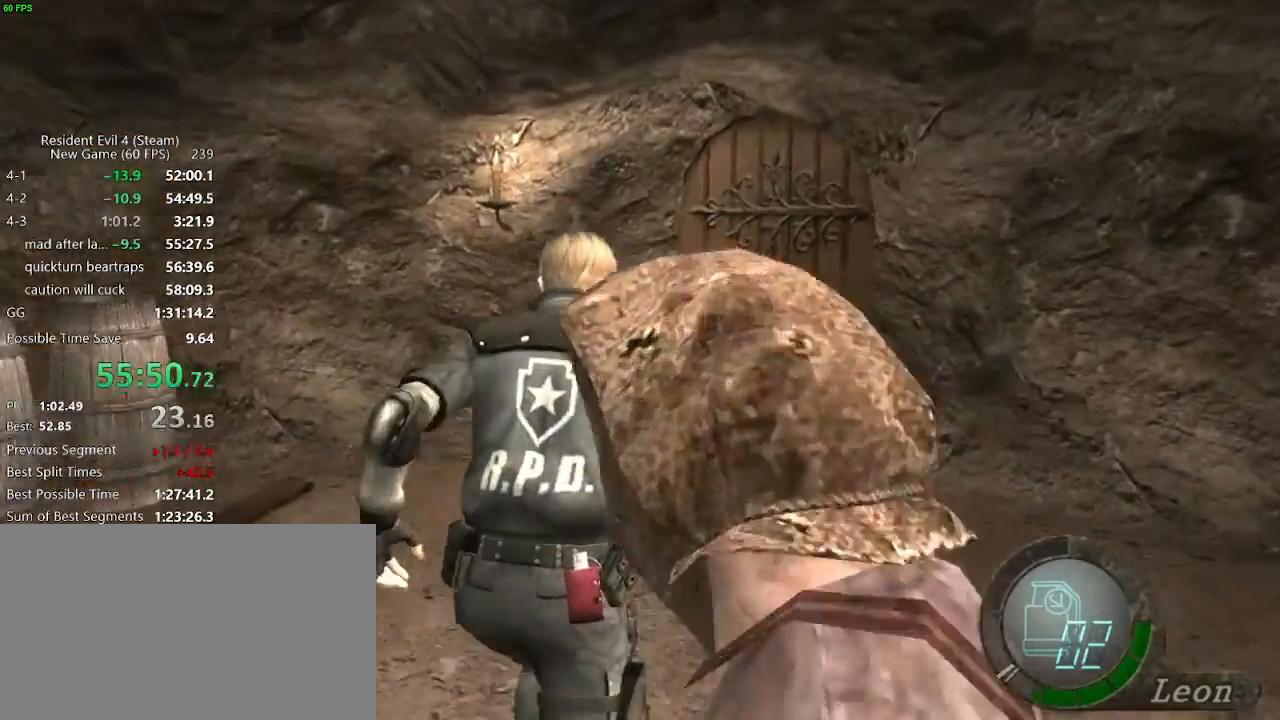
{"keys": ["w"], "mouse": [], "events": [[283, "d", "down"], [317, "d", "up"]]}
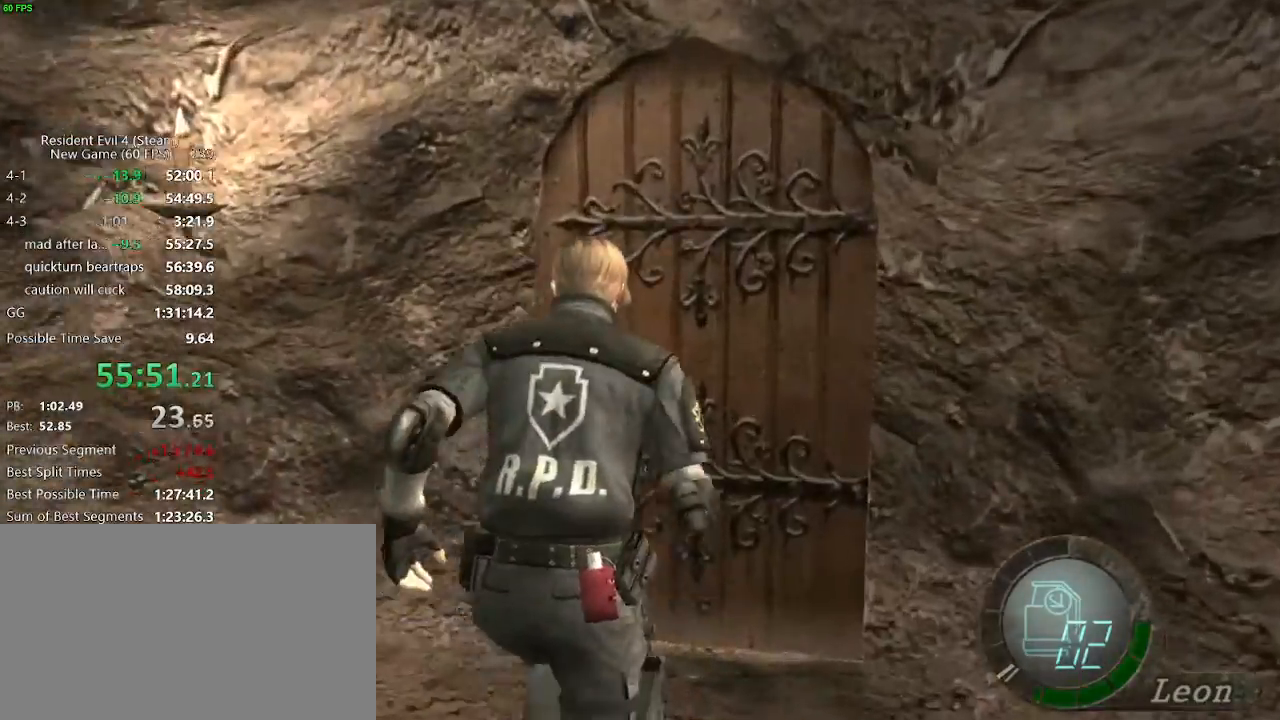
{"keys": ["tab"], "mouse": [], "events": [[100, "tab", "down"], [150, "return", "down"], [150, "w", "up"], [183, "tab", "up"], [250, "return", "up"], [300, "return", "down"], [350, "return", "up"], [383, "return", "down"], [483, "return", "up"], [483, "tab", "down"]]}
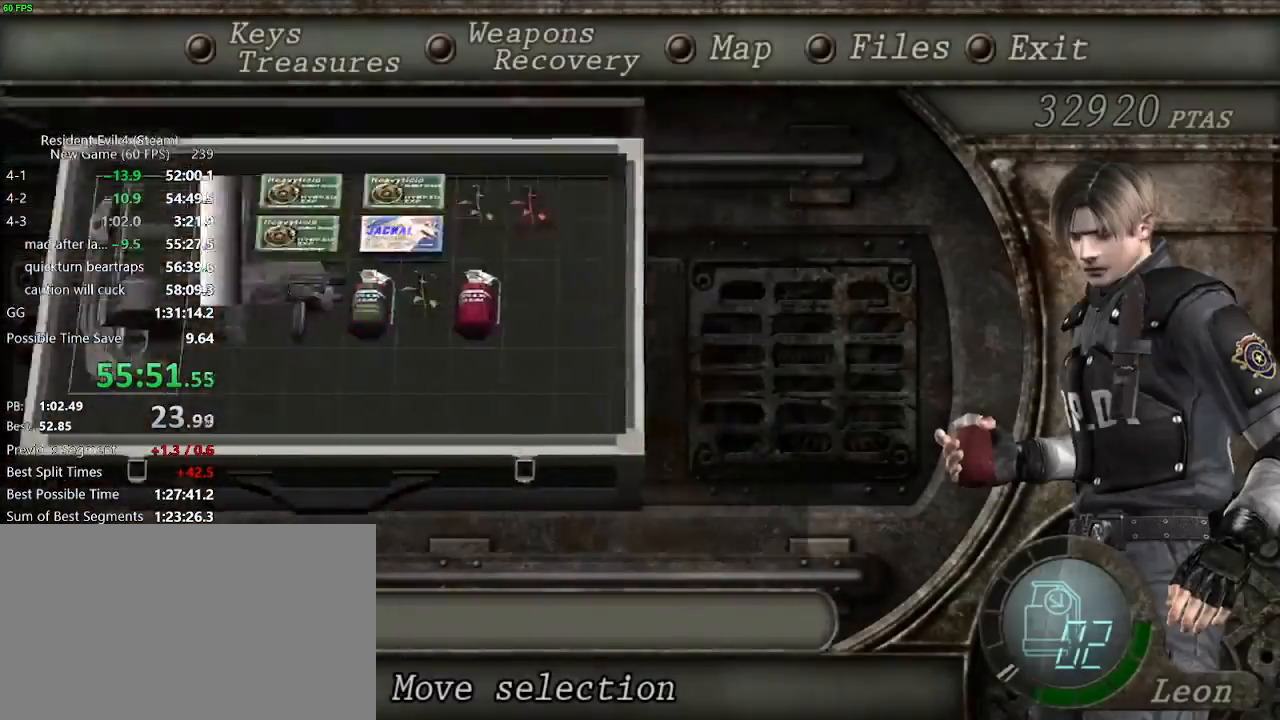
{"keys": ["w"], "mouse": [], "events": [[33, "tab", "up"], [217, "return", "down"], [267, "return", "up"], [350, "tab", "down"], [400, "tab", "up"], [500, "w", "down"]]}
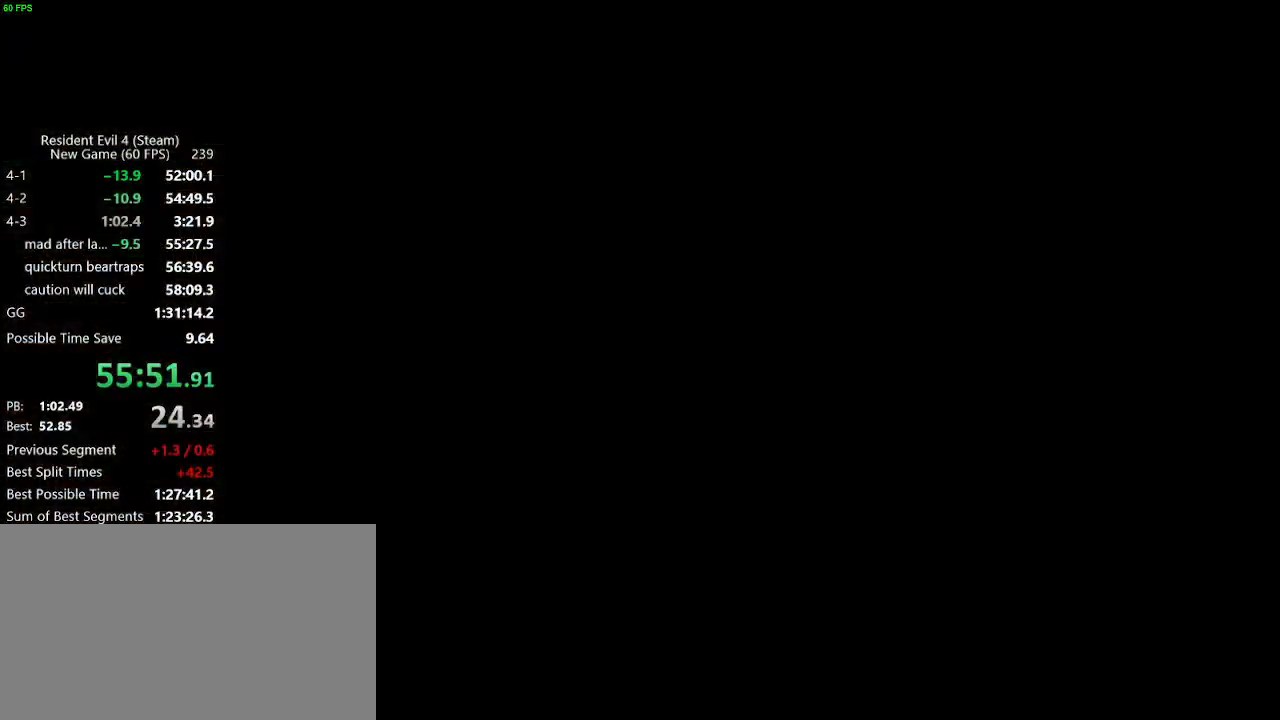
{"keys": ["f", "w"], "mouse": [], "events": [[50, "d", "down"], [183, "d", "up"], [283, "f", "down"], [333, "f", "up"], [367, "f", "down"], [417, "f", "up"], [467, "f", "down"]]}
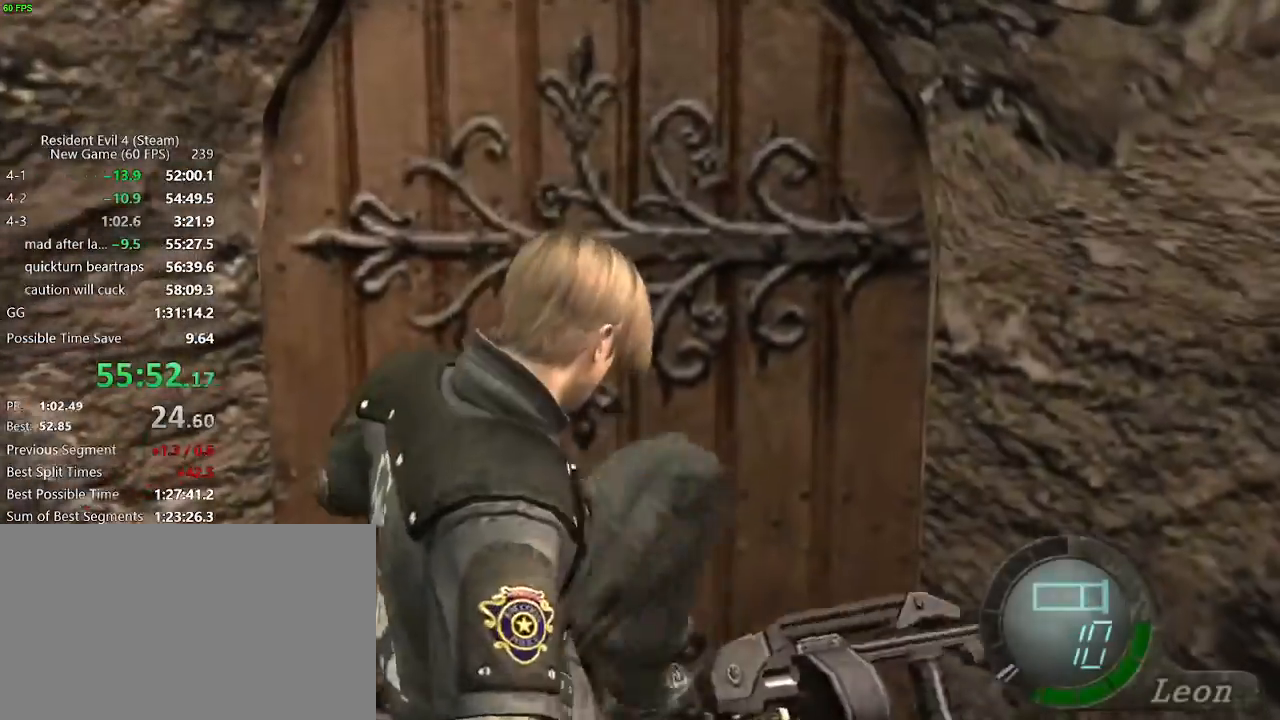
{"keys": ["w"], "mouse": [], "events": [[17, "f", "up"], [67, "f", "down"], [100, "f", "up"], [150, "f", "down"], [200, "f", "up"], [250, "f", "down"], [300, "f", "up"], [333, "f", "down"], [383, "f", "up"], [433, "f", "down"], [483, "f", "up"]]}
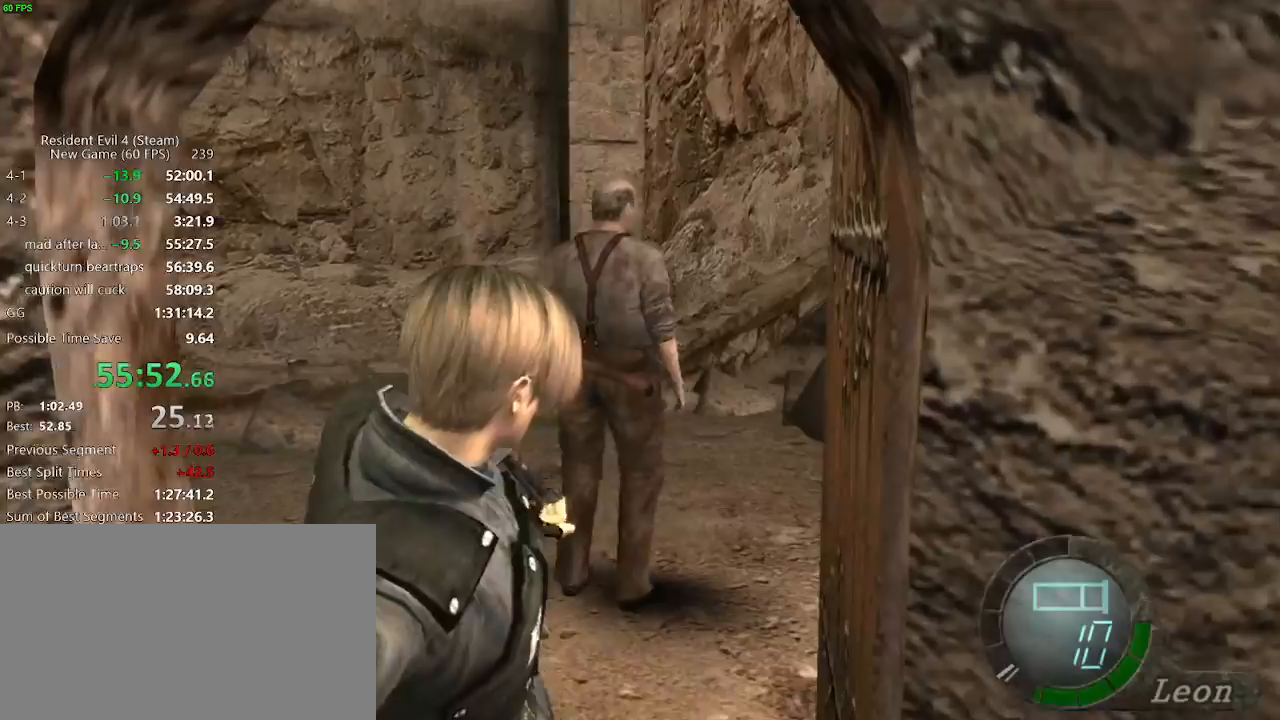
{"keys": ["w"], "mouse": [], "events": [[33, "f", "down"], [83, "f", "up"], [117, "f", "down"], [167, "f", "up"], [217, "f", "down"], [267, "f", "up"], [317, "f", "down"], [350, "f", "up"]]}
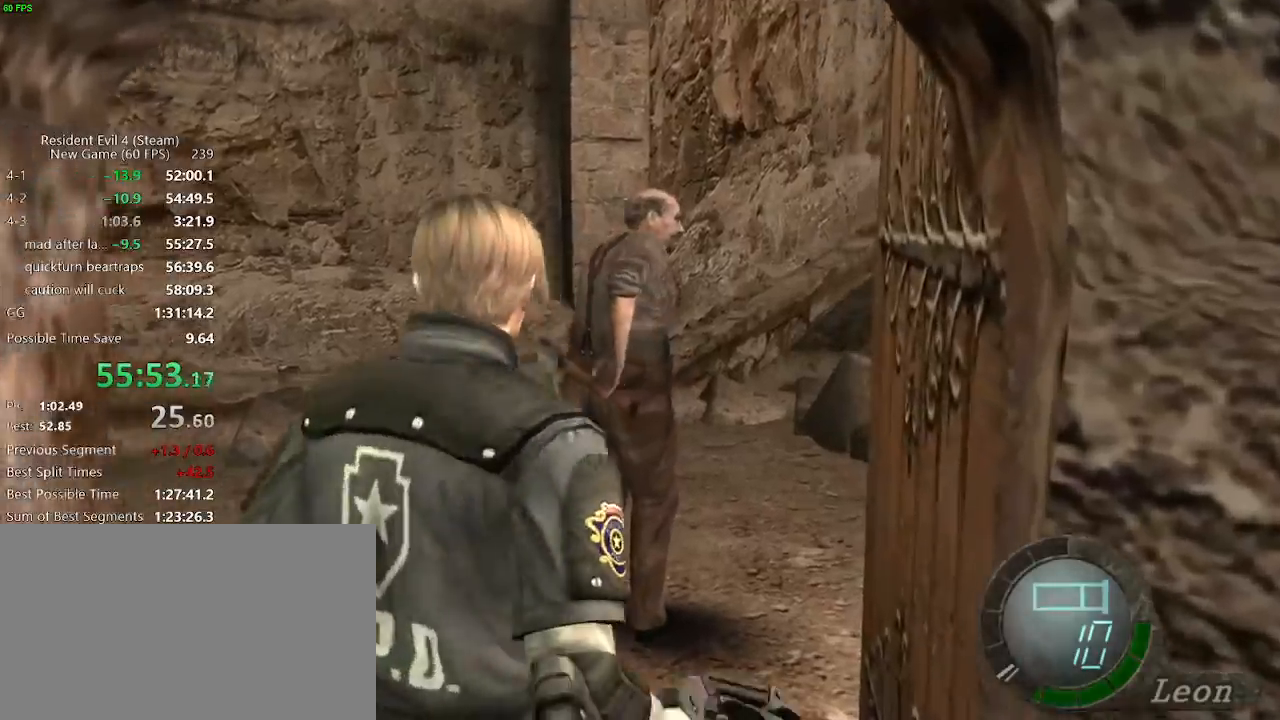
{"keys": [], "mouse": [], "events": [[50, "shift_r", "down"], [83, "w", "up"], [183, "tab", "down"], [283, "tab", "up"], [333, "d", "down"], [417, "shift_r", "up"], [467, "d", "up"]]}
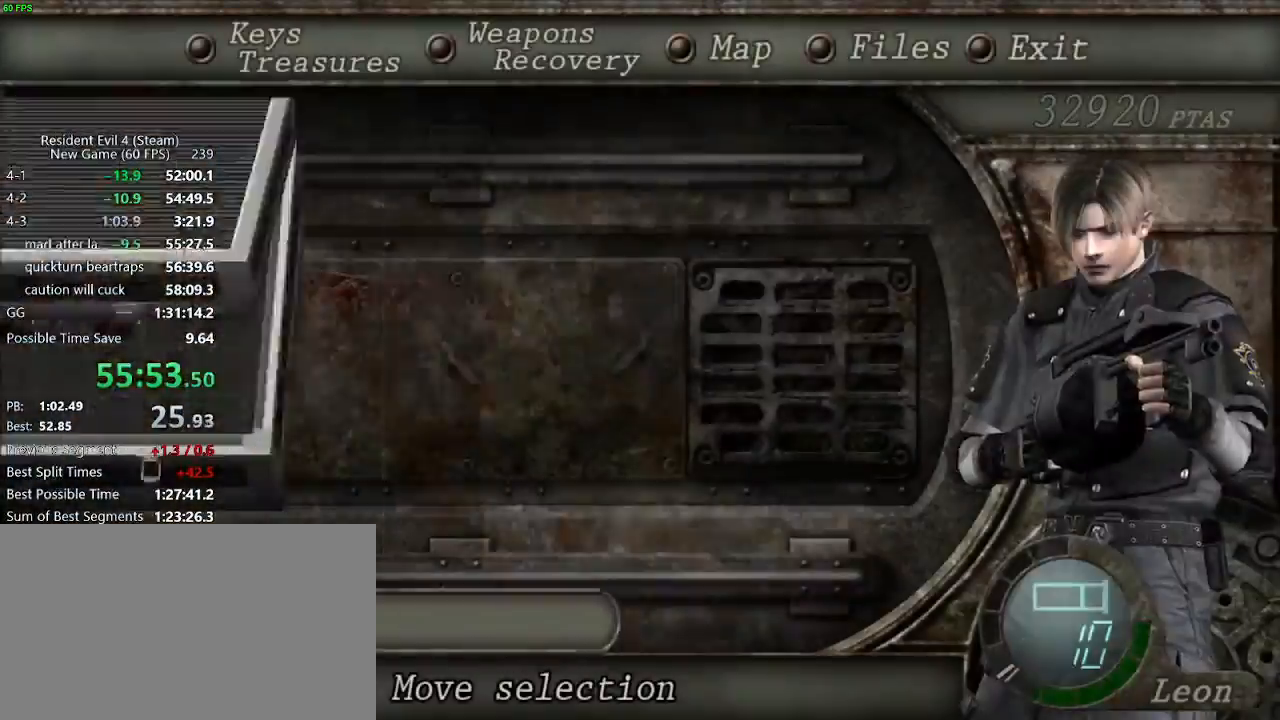
{"keys": ["d", "w"], "mouse": [], "events": [[17, "return", "down"], [67, "return", "up"], [100, "return", "down"], [150, "return", "up"], [150, "tab", "down"], [200, "tab", "up"], [300, "d", "down"], [300, "w", "down"]]}
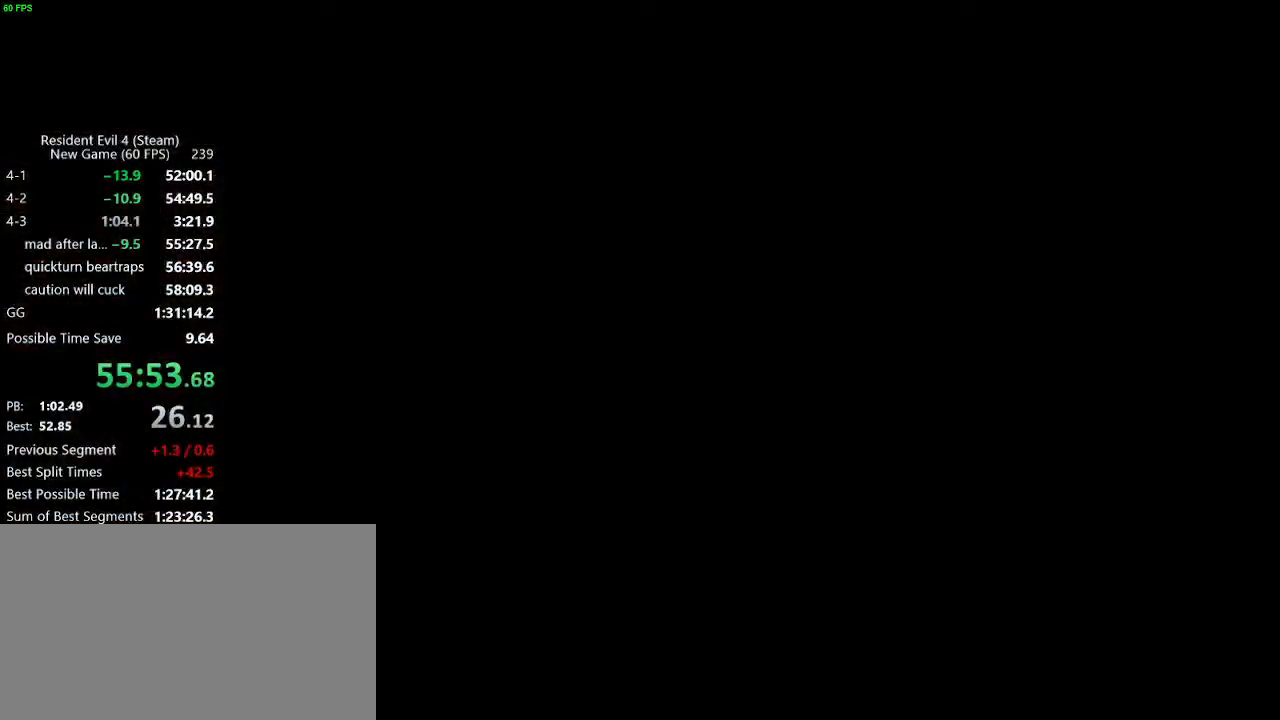
{"keys": ["w"], "mouse": [], "events": [[83, "d", "up"], [317, "mouse_right", "down"], [367, "mouse_right", "up"]]}
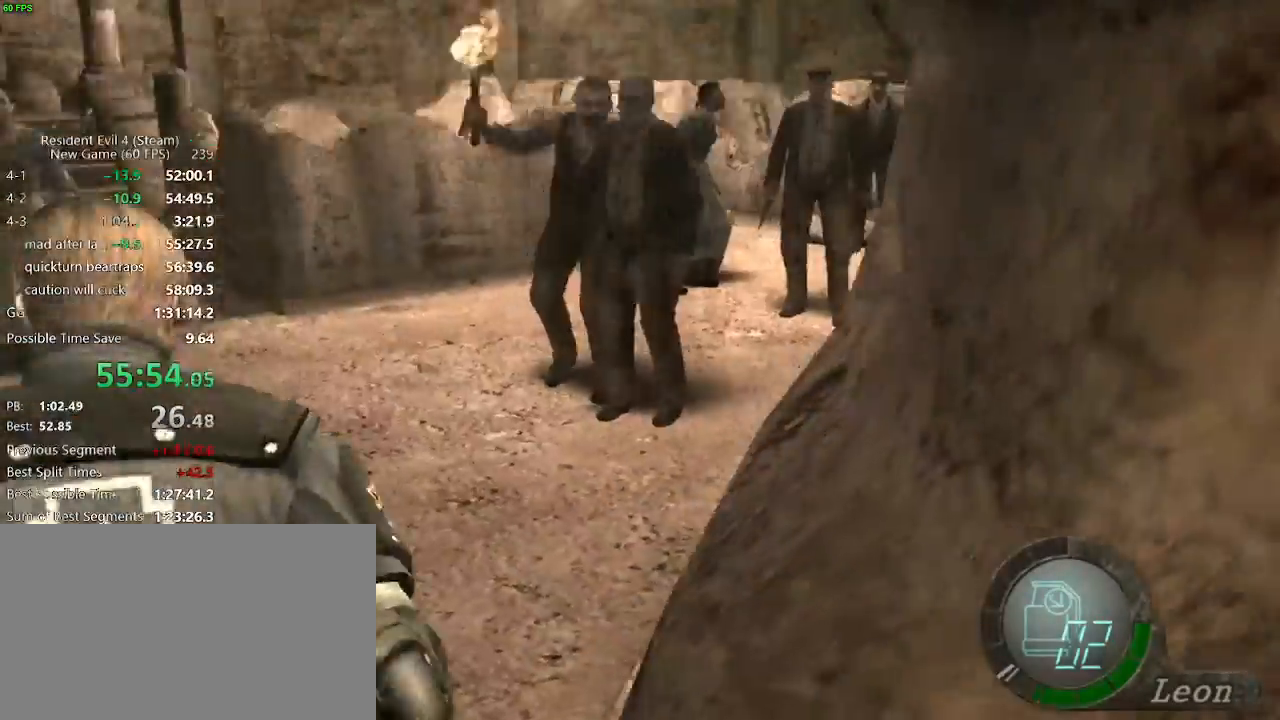
{"keys": ["w"], "mouse": [], "events": [[283, "a", "down"], [333, "a", "up"]]}
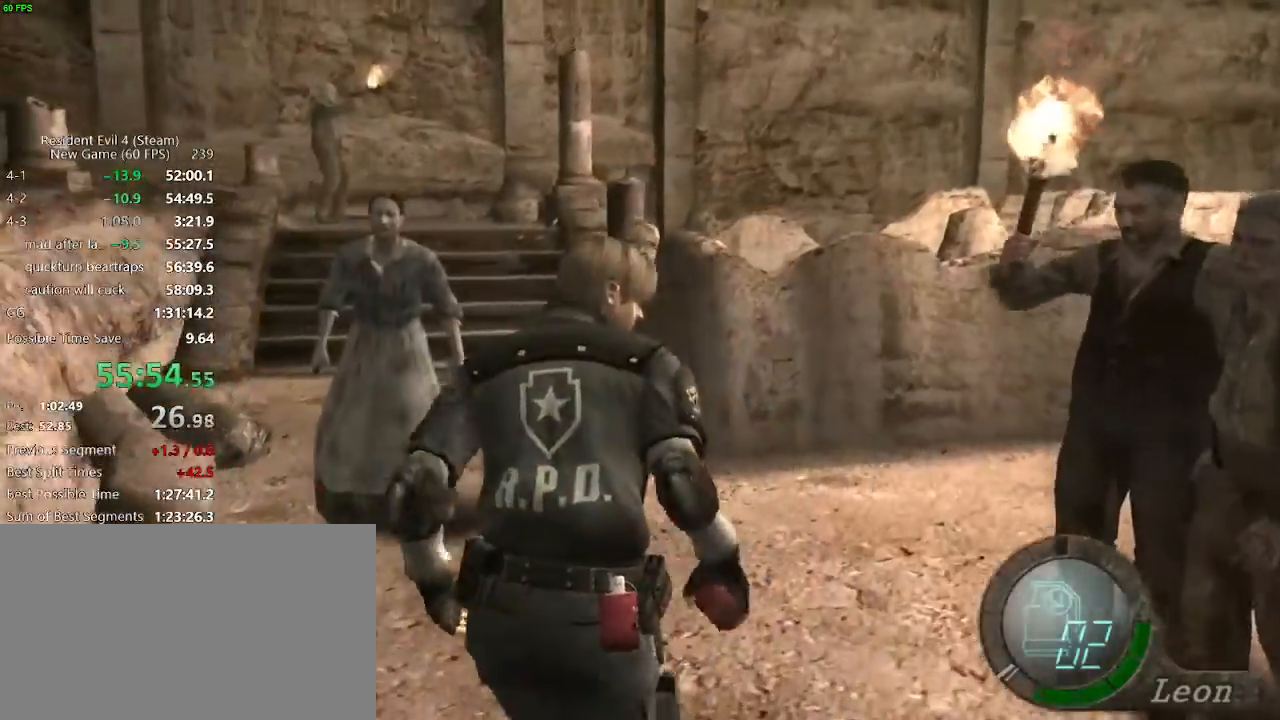
{"keys": ["w"], "mouse": [], "events": [[100, "a", "down"], [300, "a", "up"]]}